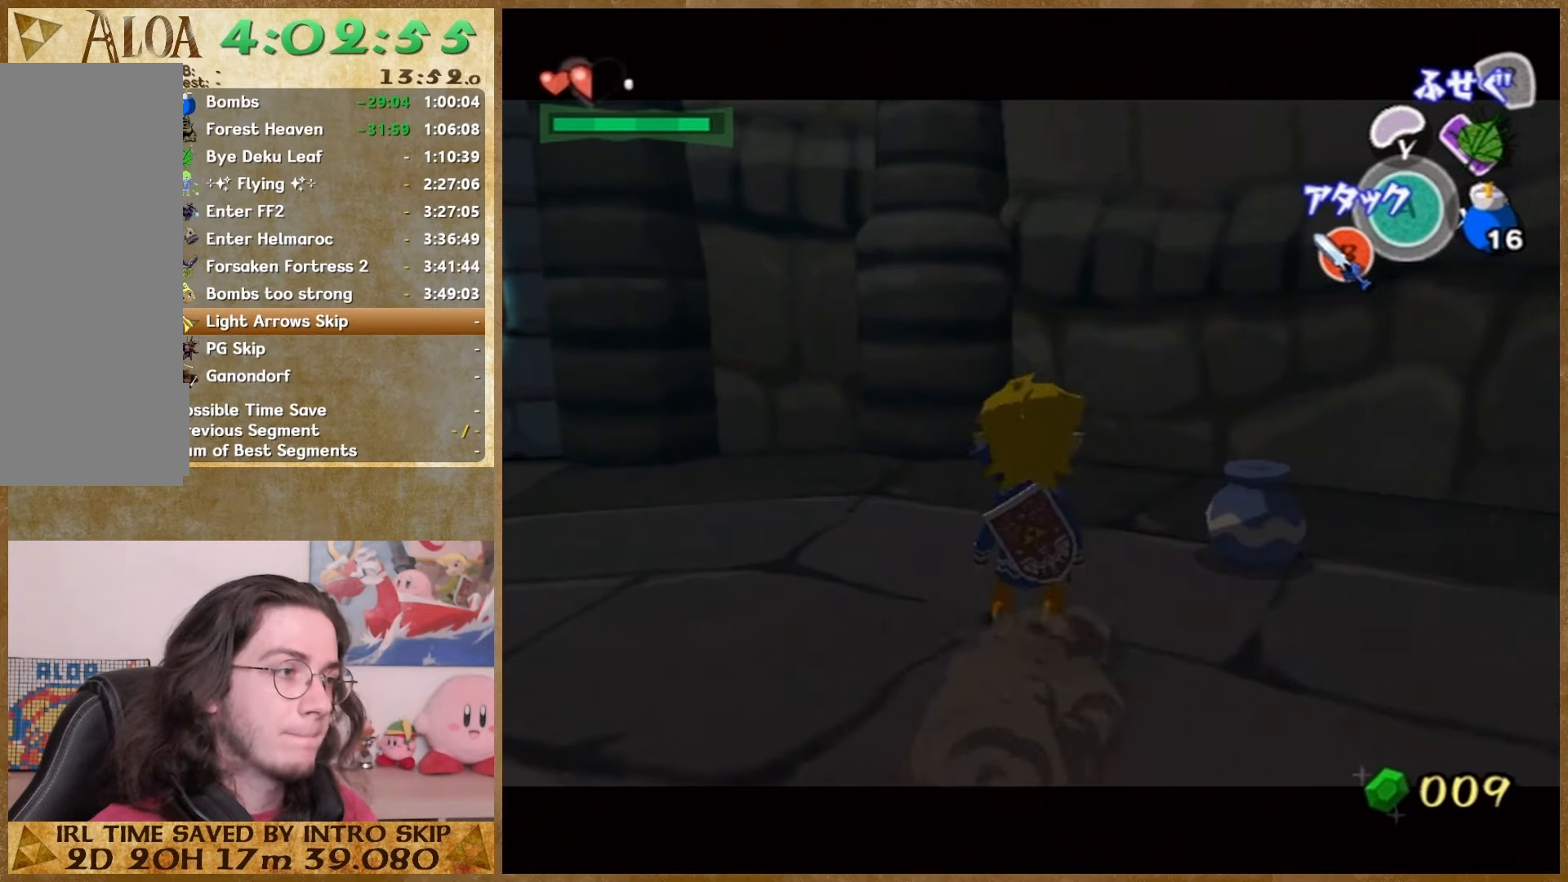
Gameplay with a controller (Nintendo layout); each line is a JSON object with the inputs held at the frame after it. "button_events" lists button changes between this image and that frame as [ms after this image, input, new state], when the widget could be followed in between (sticks are given only as held states). Not read: HOME L1 L2 L3 R3 SELECT left_stick.
{"buttons": [], "right_stick": "center", "button_events": [[367, "A", "down"], [467, "A", "up"]]}
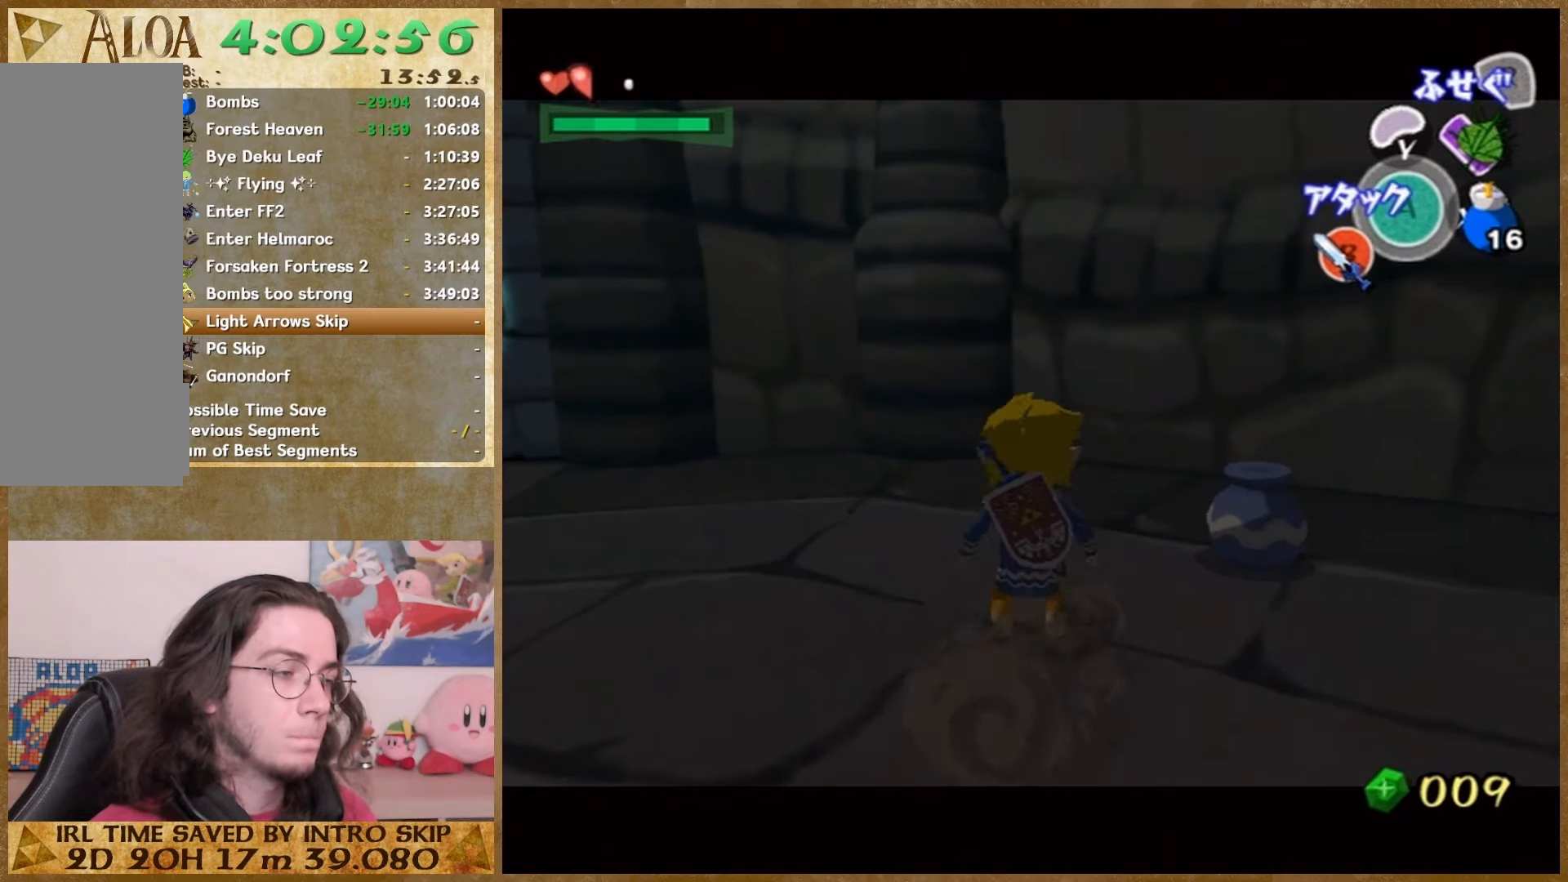
{"buttons": [], "right_stick": "center", "button_events": []}
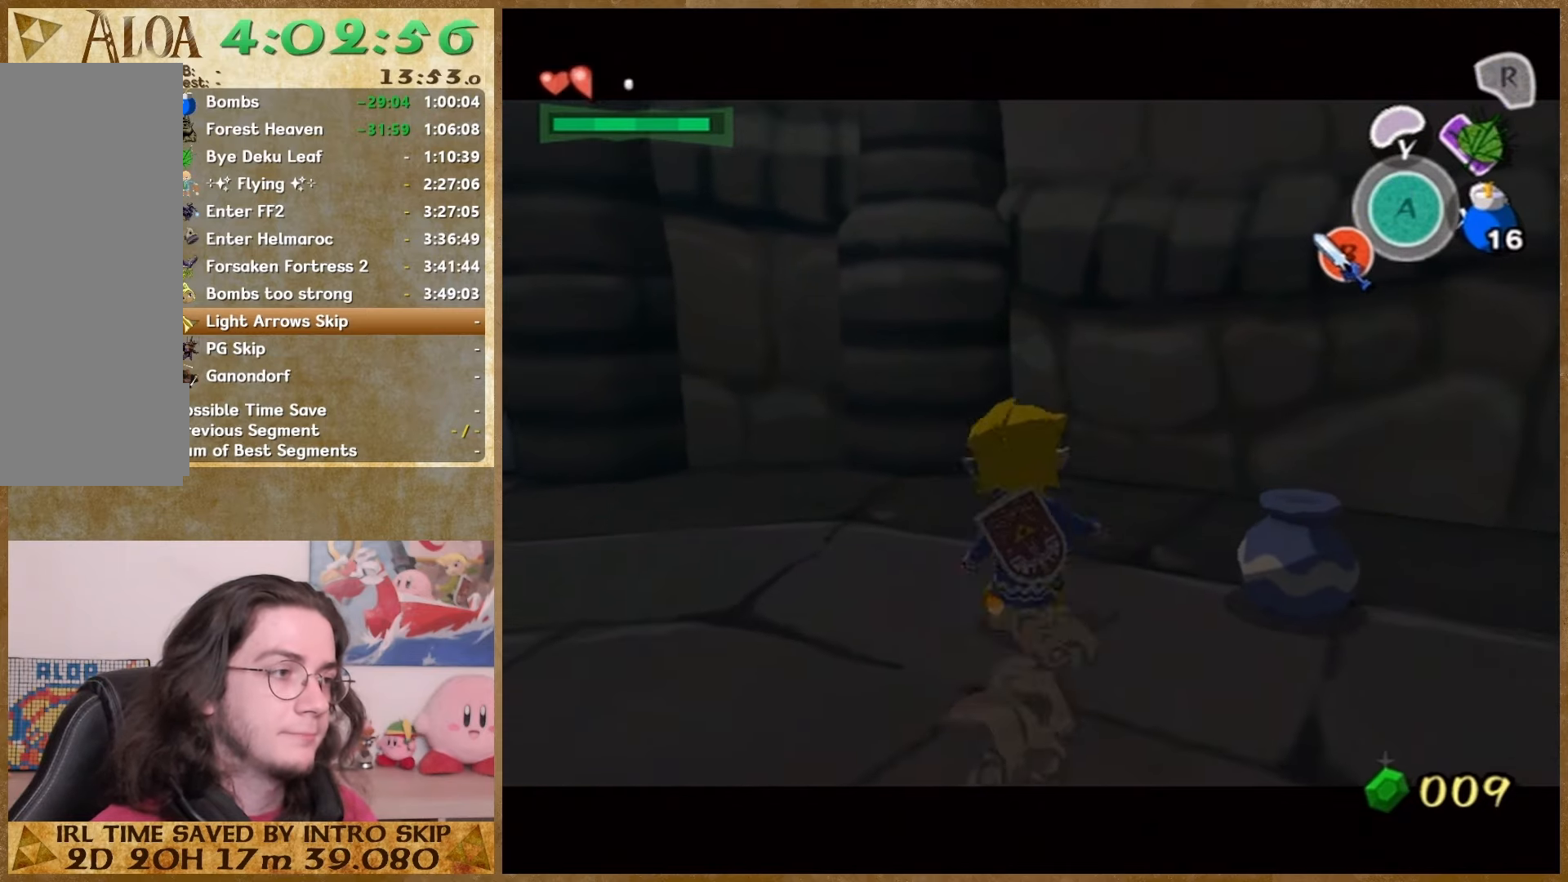
{"buttons": [], "right_stick": "center", "button_events": []}
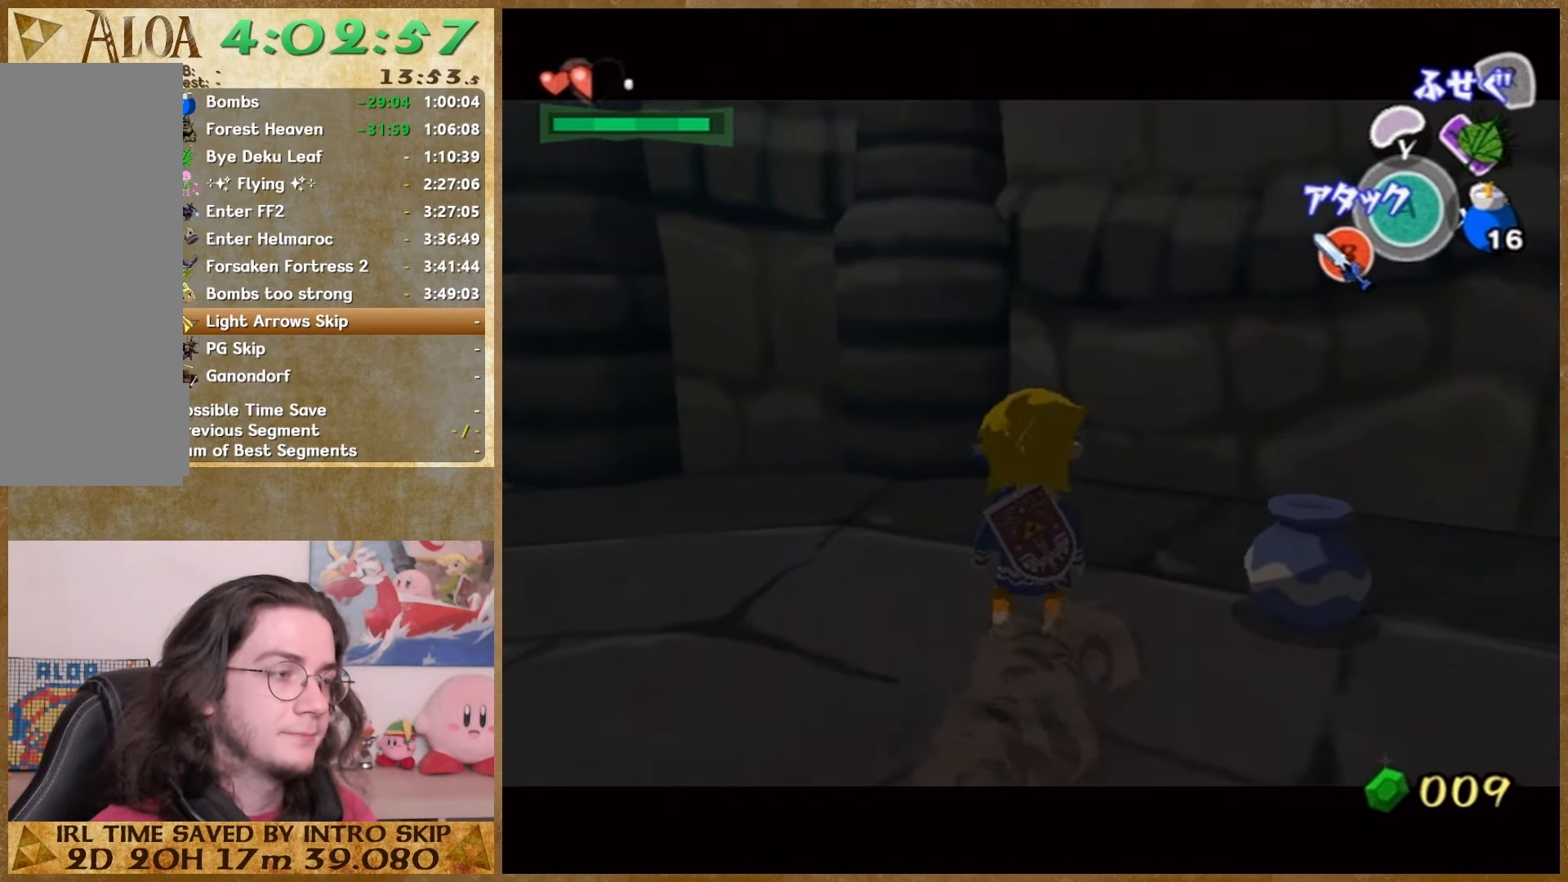
{"buttons": [], "right_stick": "center", "button_events": [[200, "A", "down"], [267, "A", "up"]]}
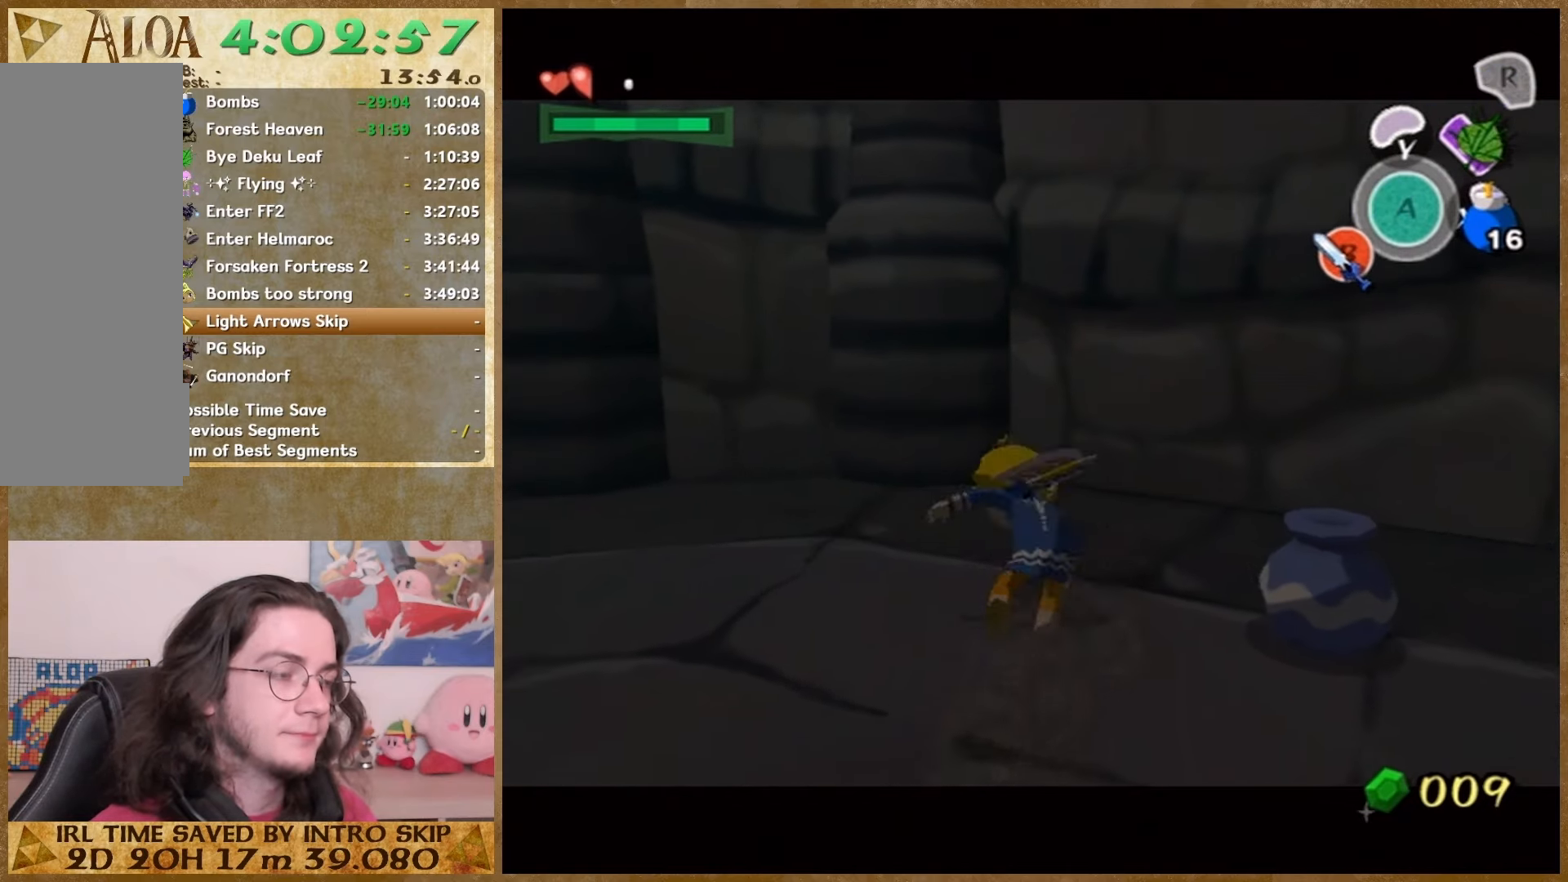
{"buttons": ["Z"], "right_stick": "center", "button_events": [[467, "Z", "down"]]}
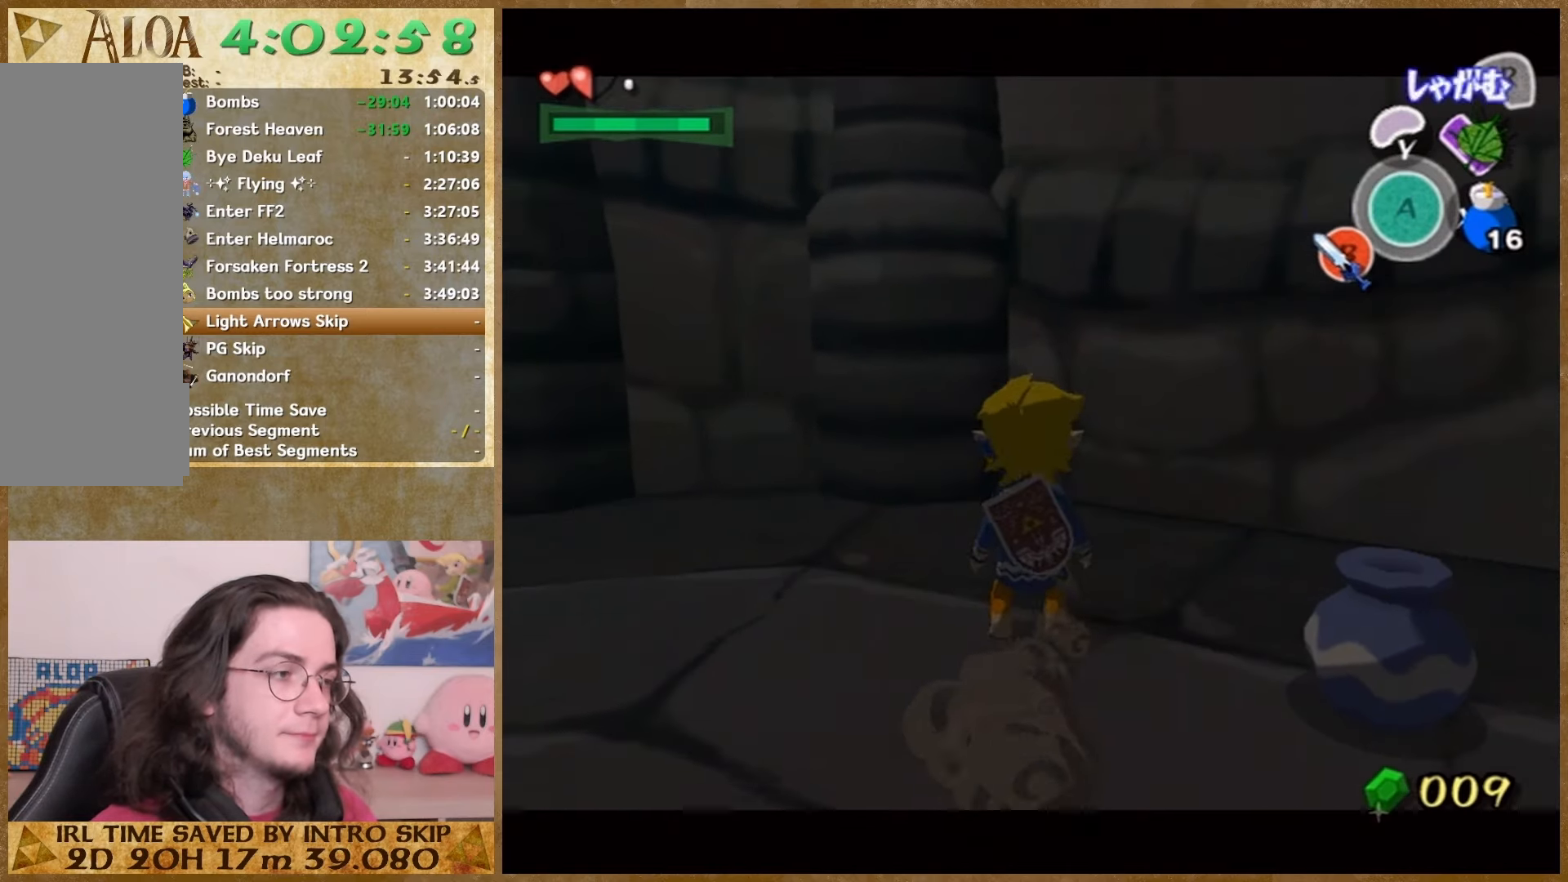
{"buttons": ["Z"], "right_stick": "center", "button_events": [[67, "Z", "up"], [167, "Z", "down"], [233, "Z", "up"], [333, "Z", "down"], [400, "Z", "up"], [467, "Z", "down"]]}
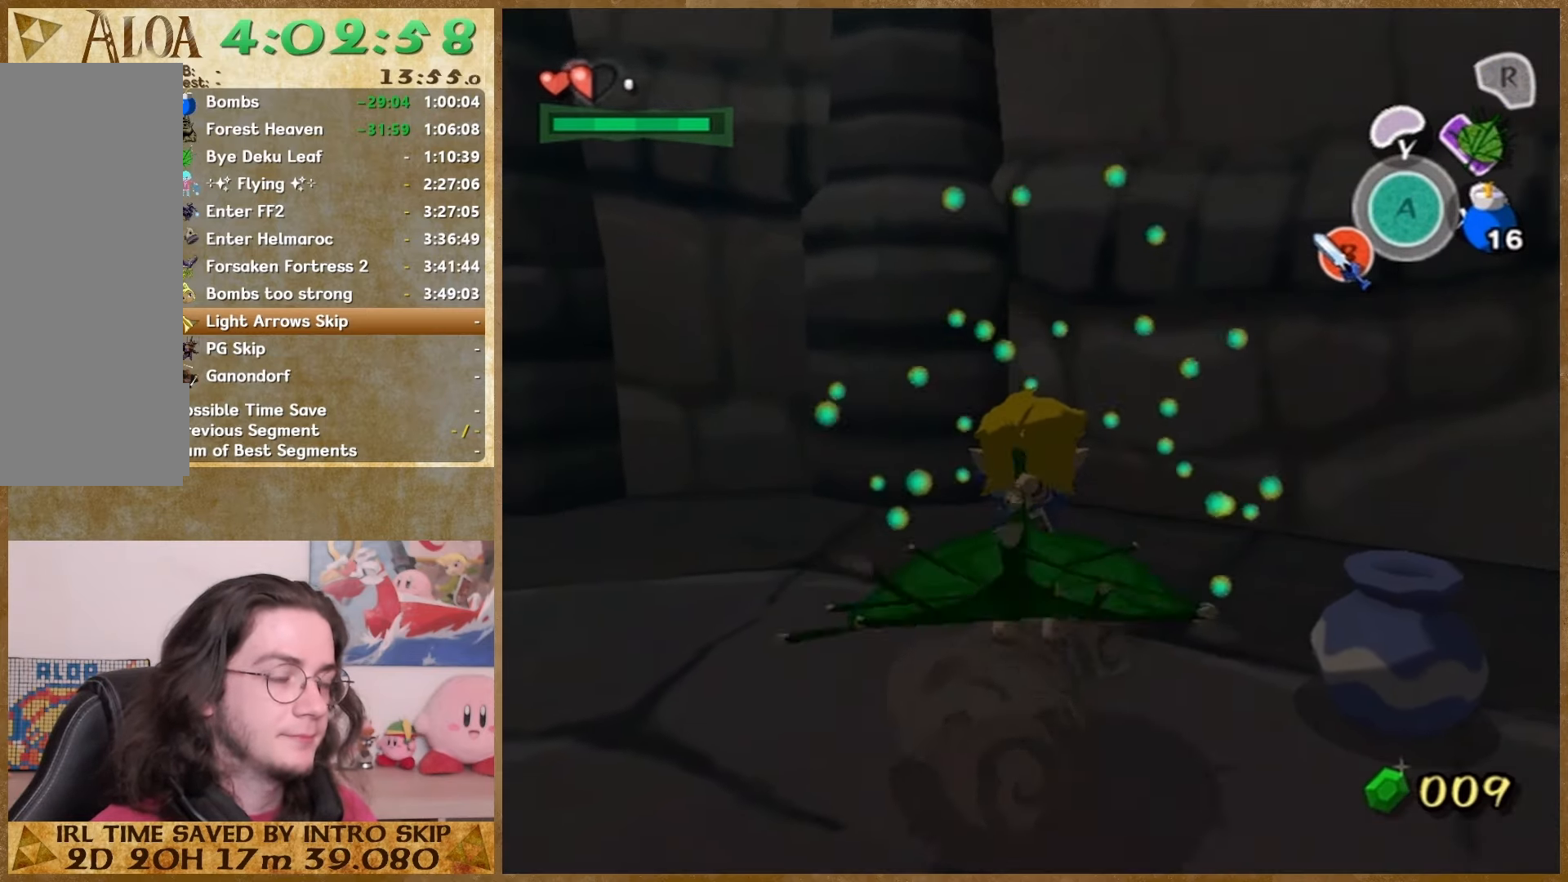
{"buttons": [], "right_stick": "center", "button_events": [[67, "Z", "up"], [167, "Z", "down"], [233, "Z", "up"], [333, "Z", "down"], [400, "Z", "up"]]}
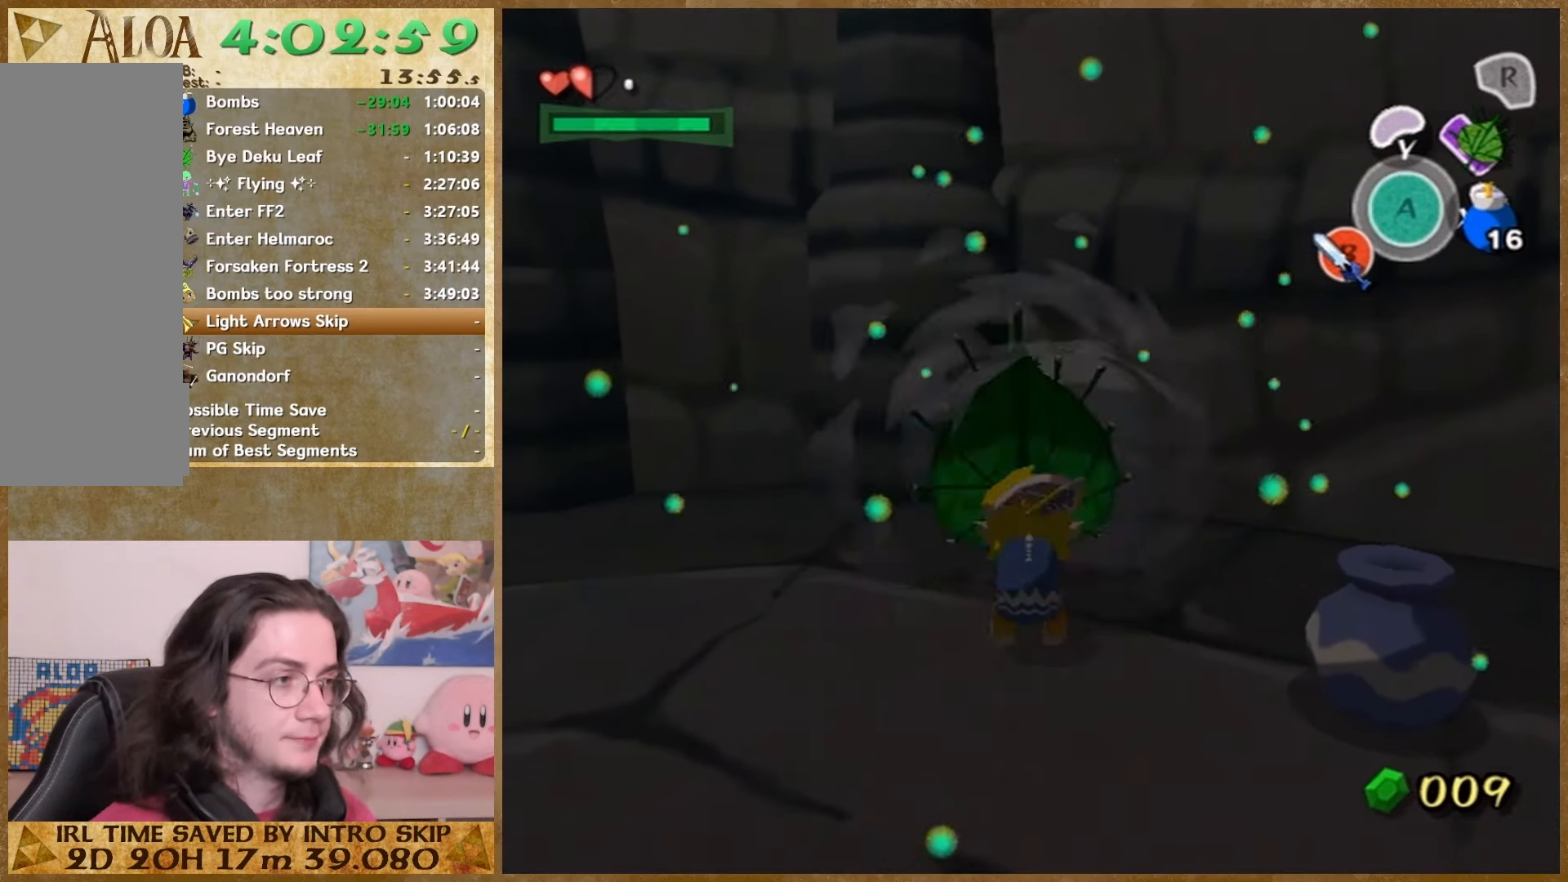
{"buttons": [], "right_stick": "center", "button_events": [[33, "Z", "down"], [133, "Z", "up"], [200, "Z", "down"], [300, "Z", "up"], [367, "Z", "down"], [467, "Z", "up"]]}
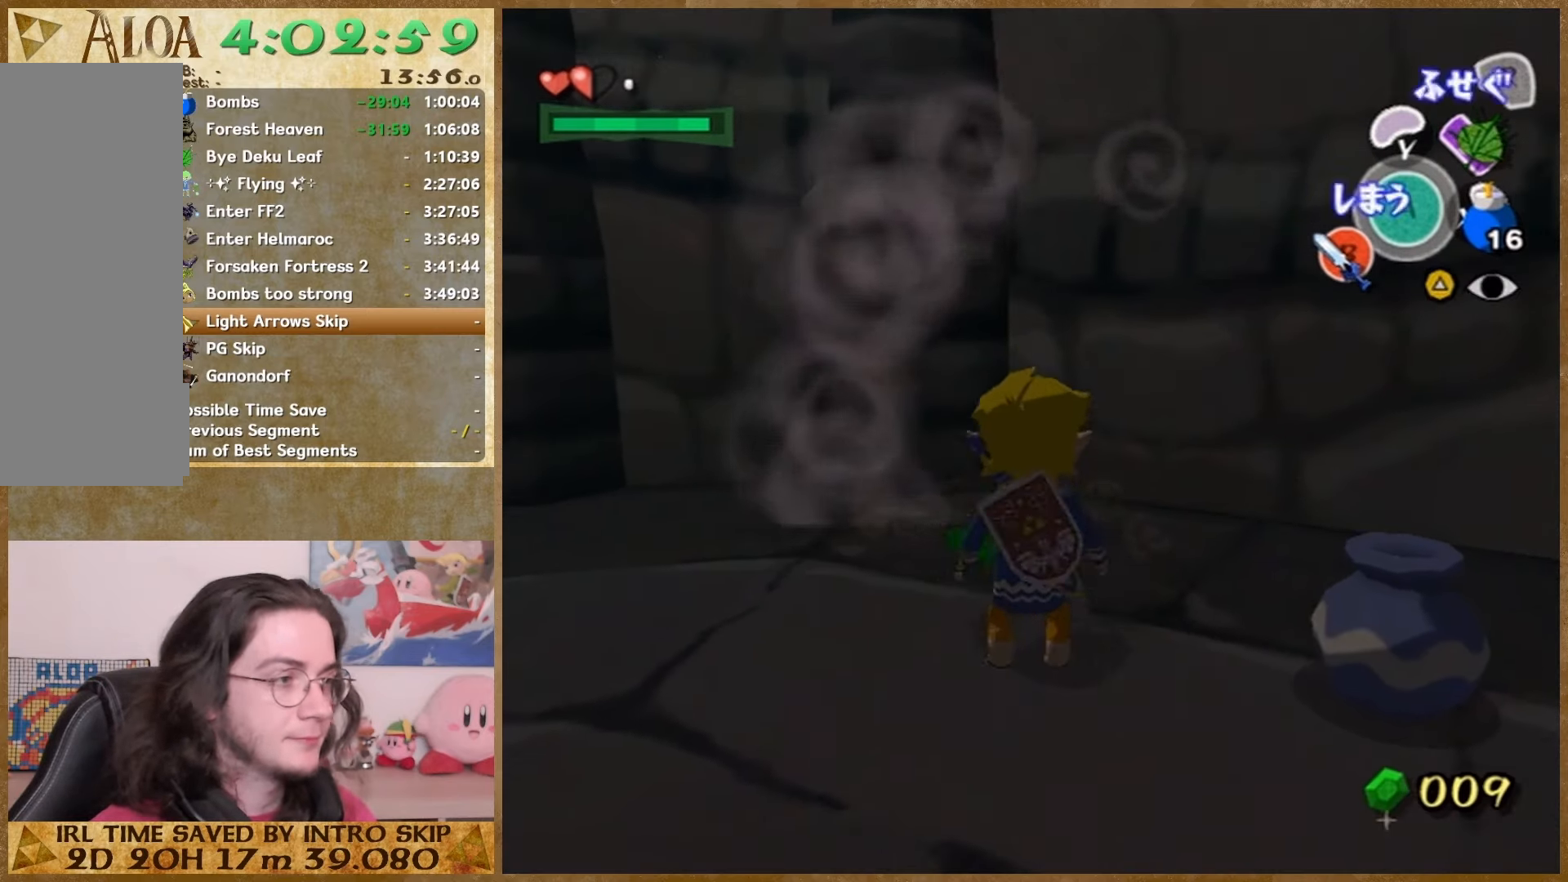
{"buttons": [], "right_stick": "center", "button_events": [[67, "Z", "down"], [133, "Z", "up"], [200, "Z", "down"], [333, "Z", "up"], [433, "Z", "down"], [500, "Z", "up"]]}
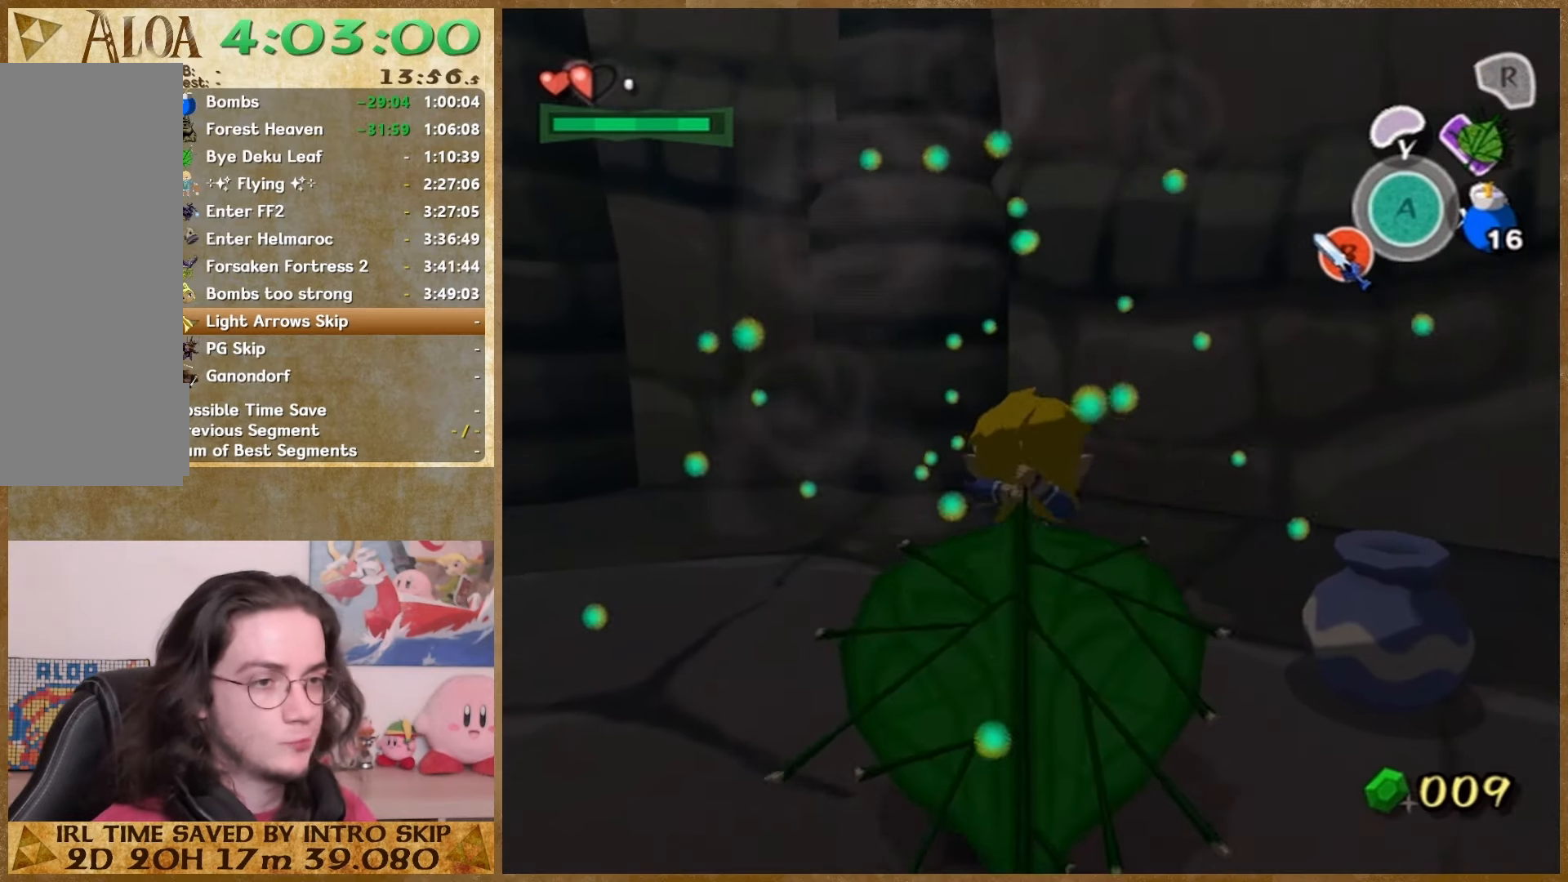
{"buttons": [], "right_stick": "center", "button_events": [[100, "Z", "down"], [167, "Z", "up"], [233, "Z", "down"], [367, "Z", "up"], [433, "Z", "down"], [500, "Z", "up"]]}
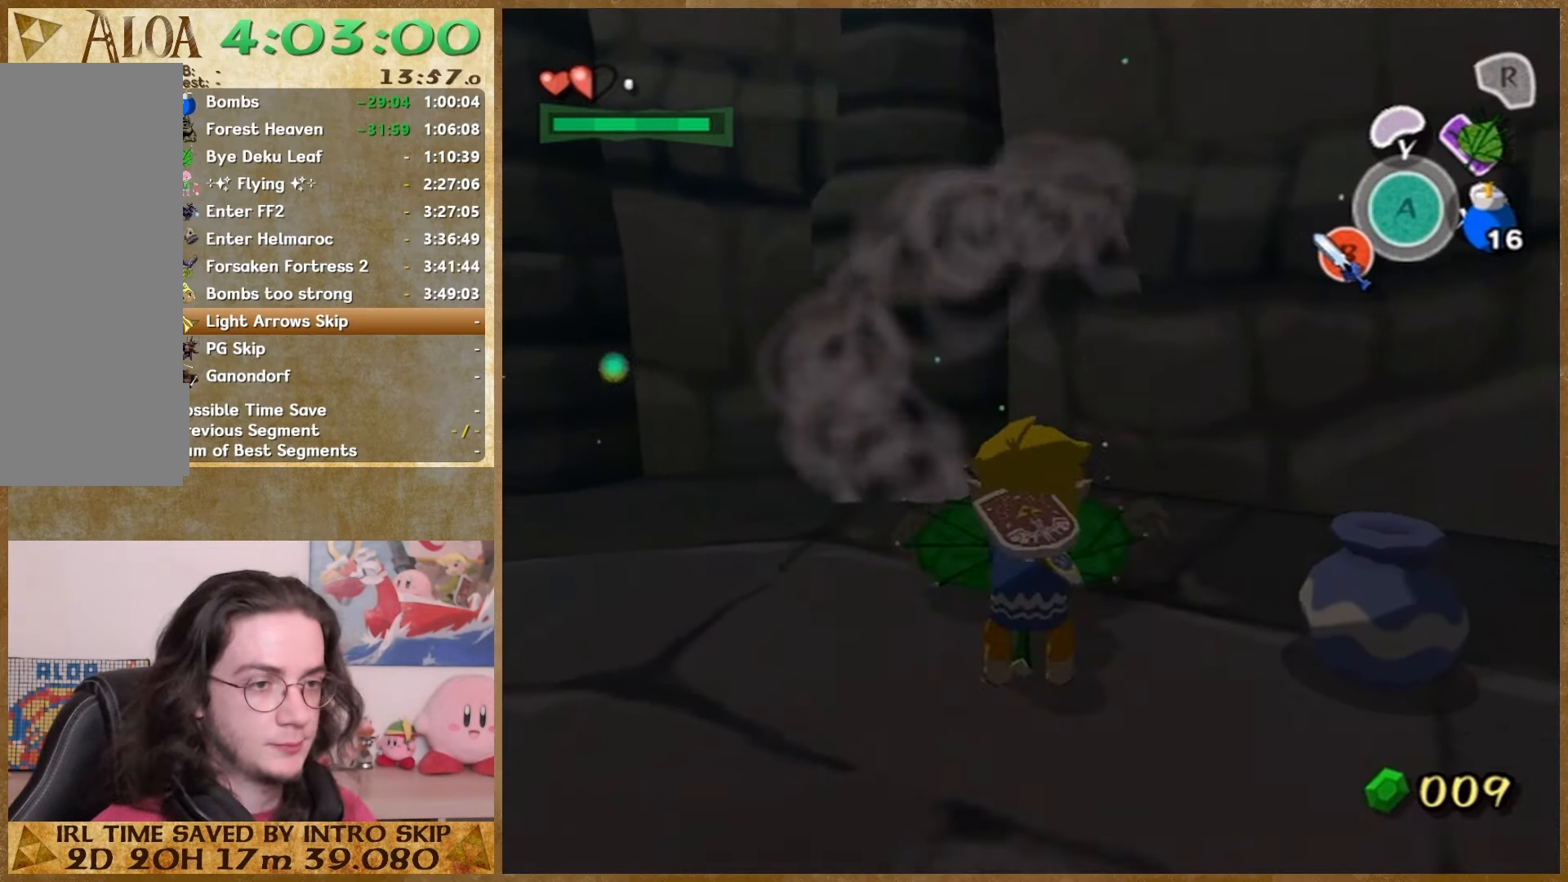
{"buttons": ["Z"], "right_stick": "center", "button_events": [[133, "Z", "down"], [200, "Z", "up"], [300, "Z", "down"], [400, "Z", "up"], [467, "Z", "down"]]}
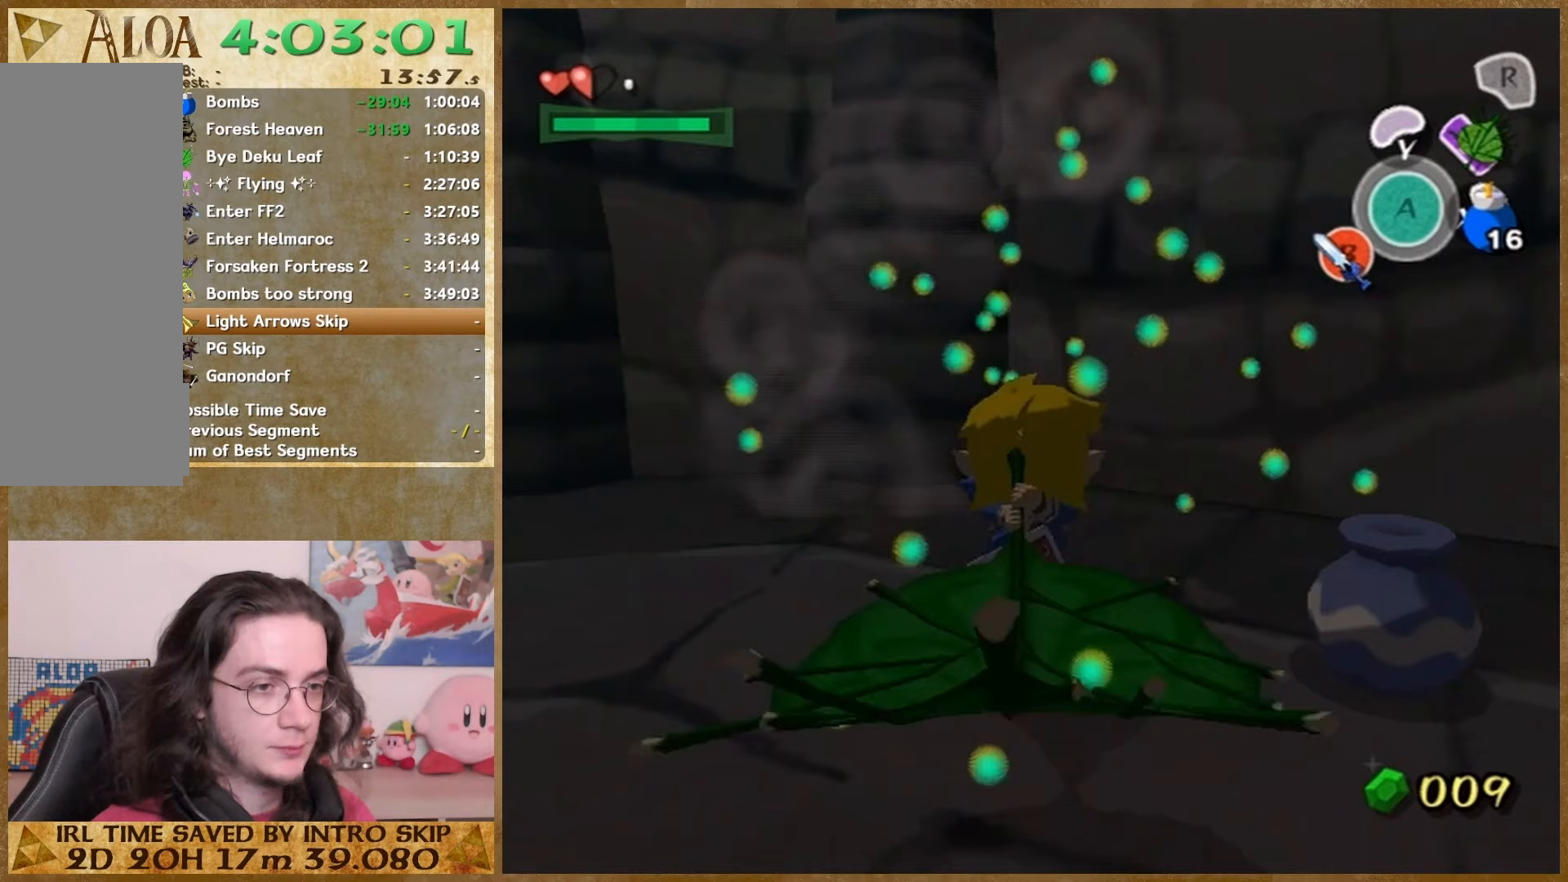
{"buttons": [], "right_stick": "center", "button_events": [[67, "Z", "up"], [167, "Z", "down"], [267, "Z", "up"], [333, "Z", "down"], [467, "Z", "up"]]}
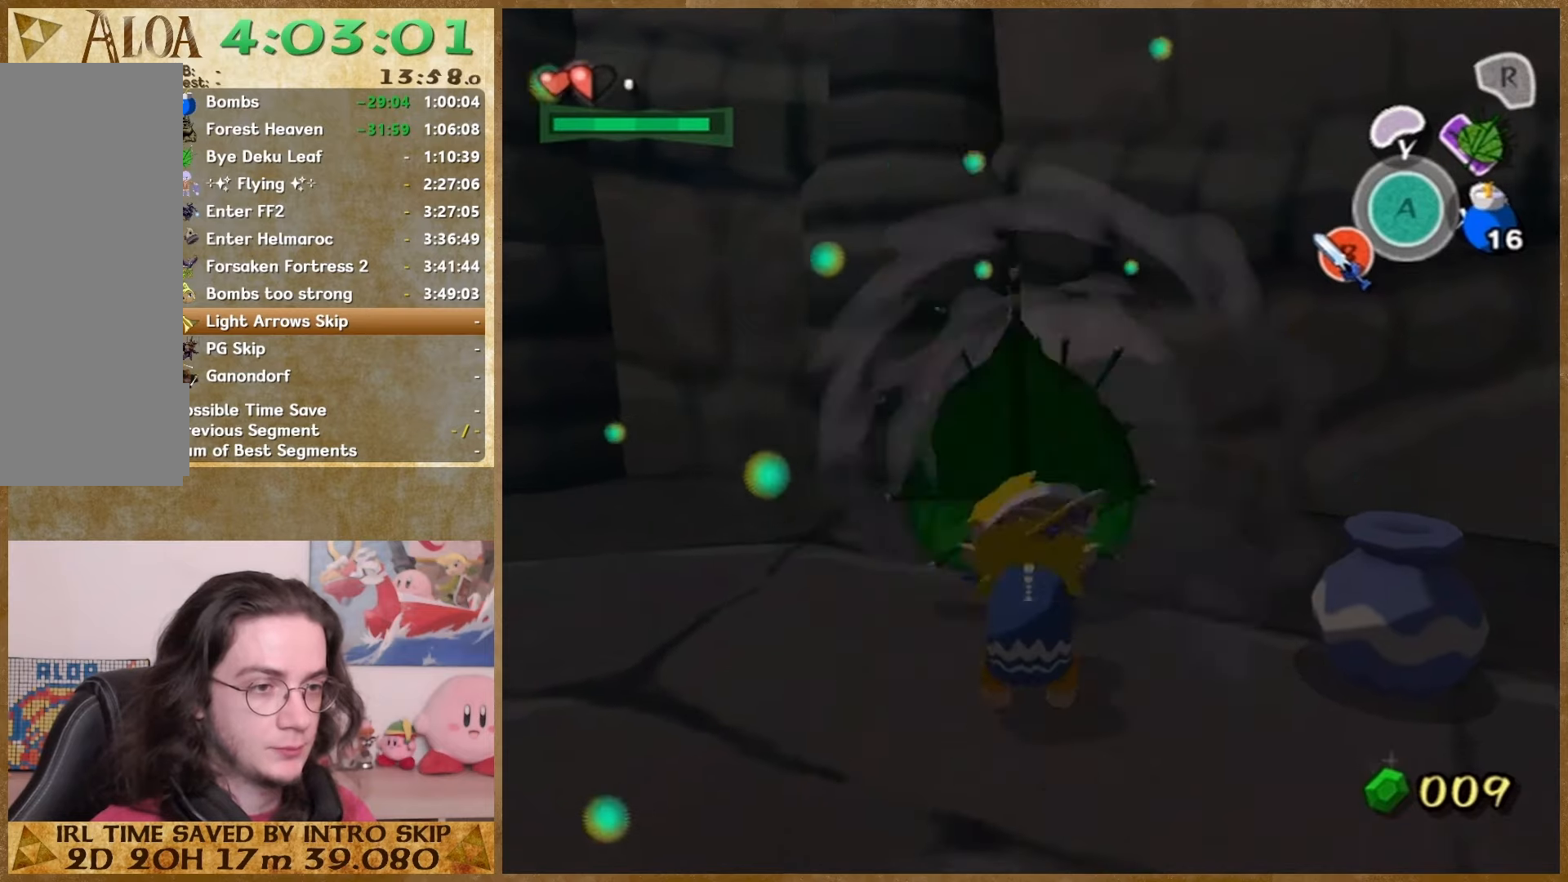
{"buttons": ["Z"], "right_stick": "center", "button_events": [[33, "Z", "down"], [167, "Z", "up"], [233, "Z", "down"]]}
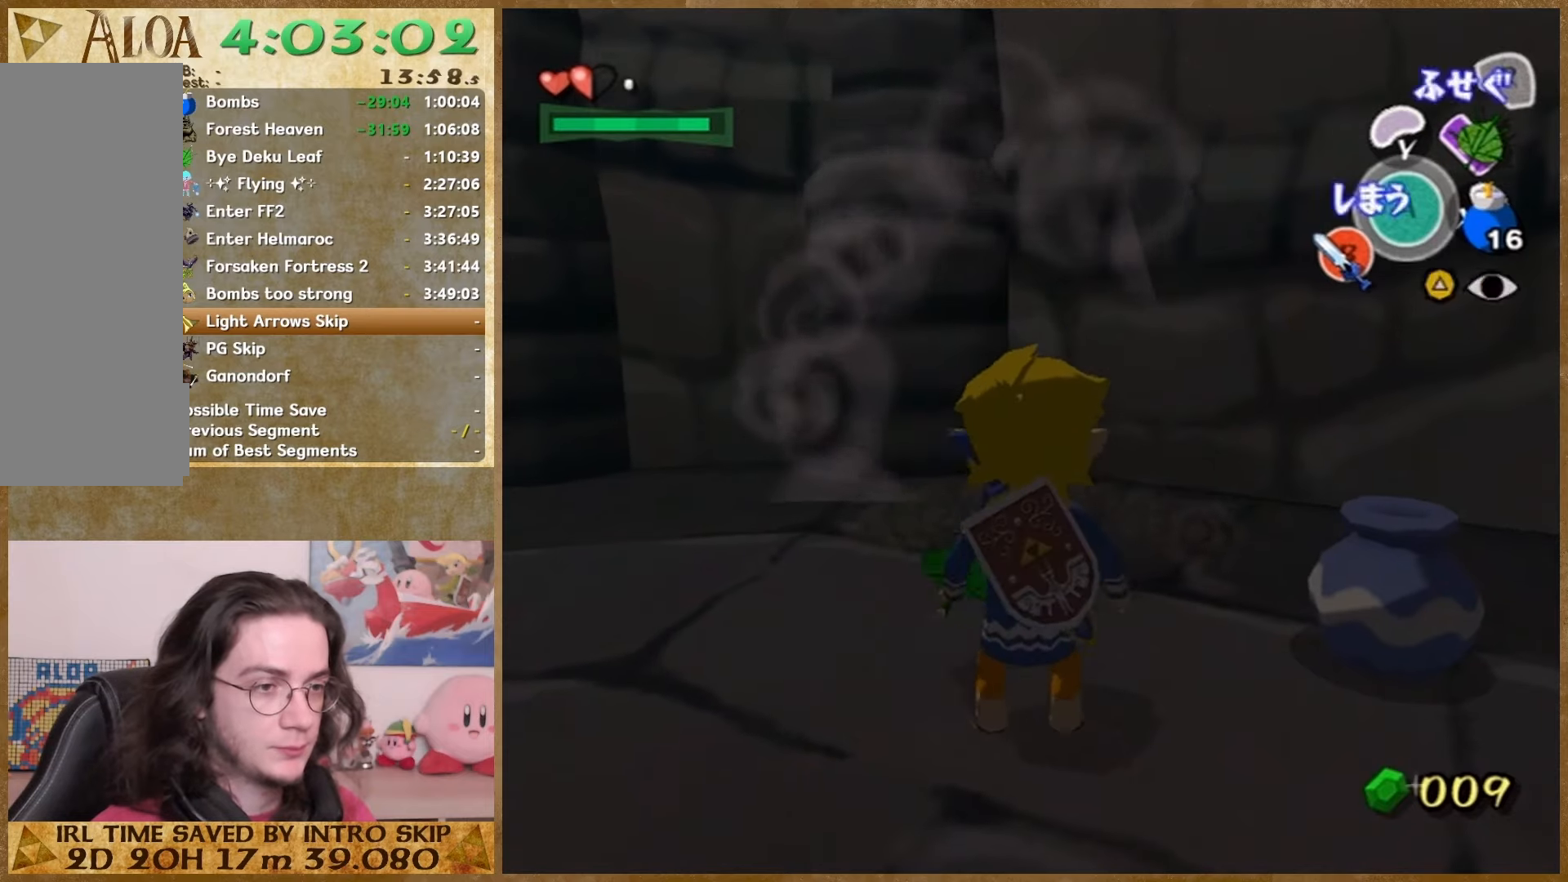
{"buttons": ["Z"], "right_stick": "center", "button_events": [[333, "Z", "up"], [400, "Z", "down"]]}
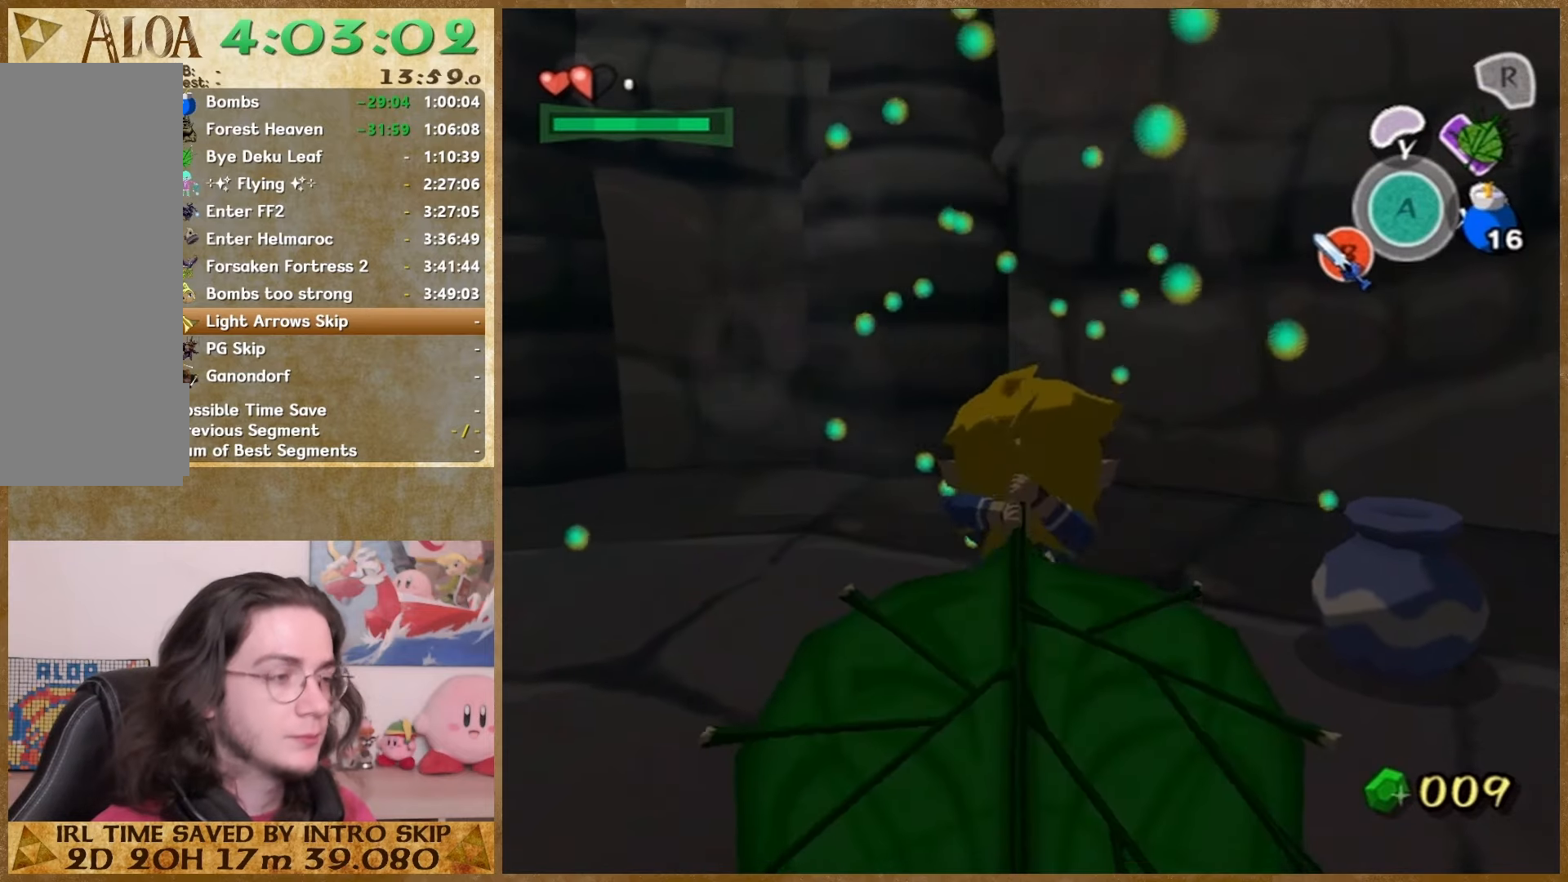
{"buttons": [], "right_stick": "center", "button_events": [[33, "Z", "up"]]}
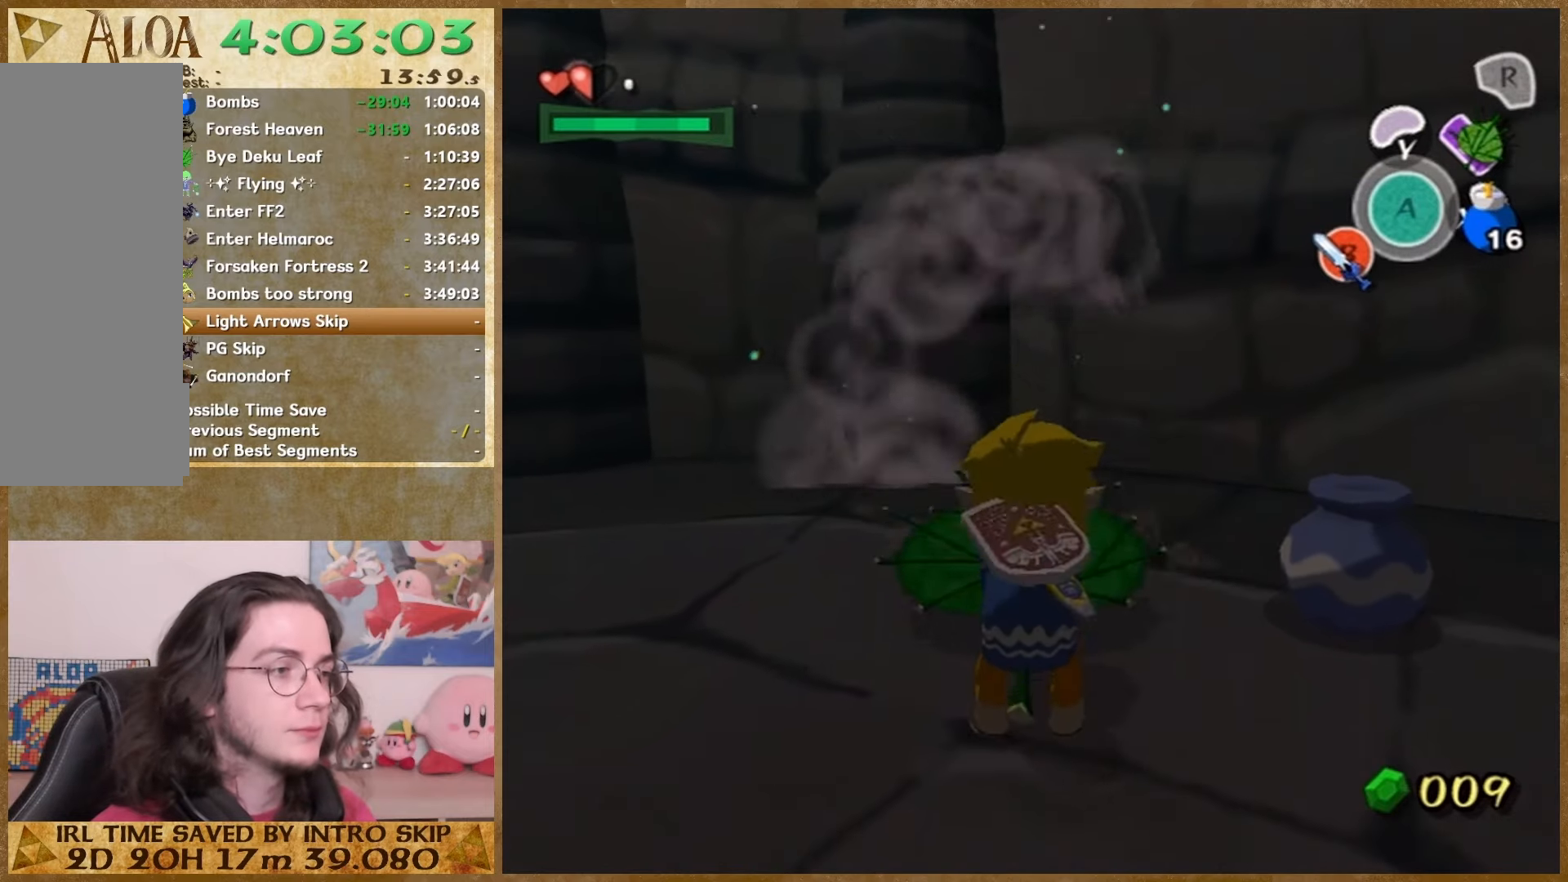
{"buttons": [], "right_stick": "center", "button_events": [[233, "A", "down"], [367, "A", "up"]]}
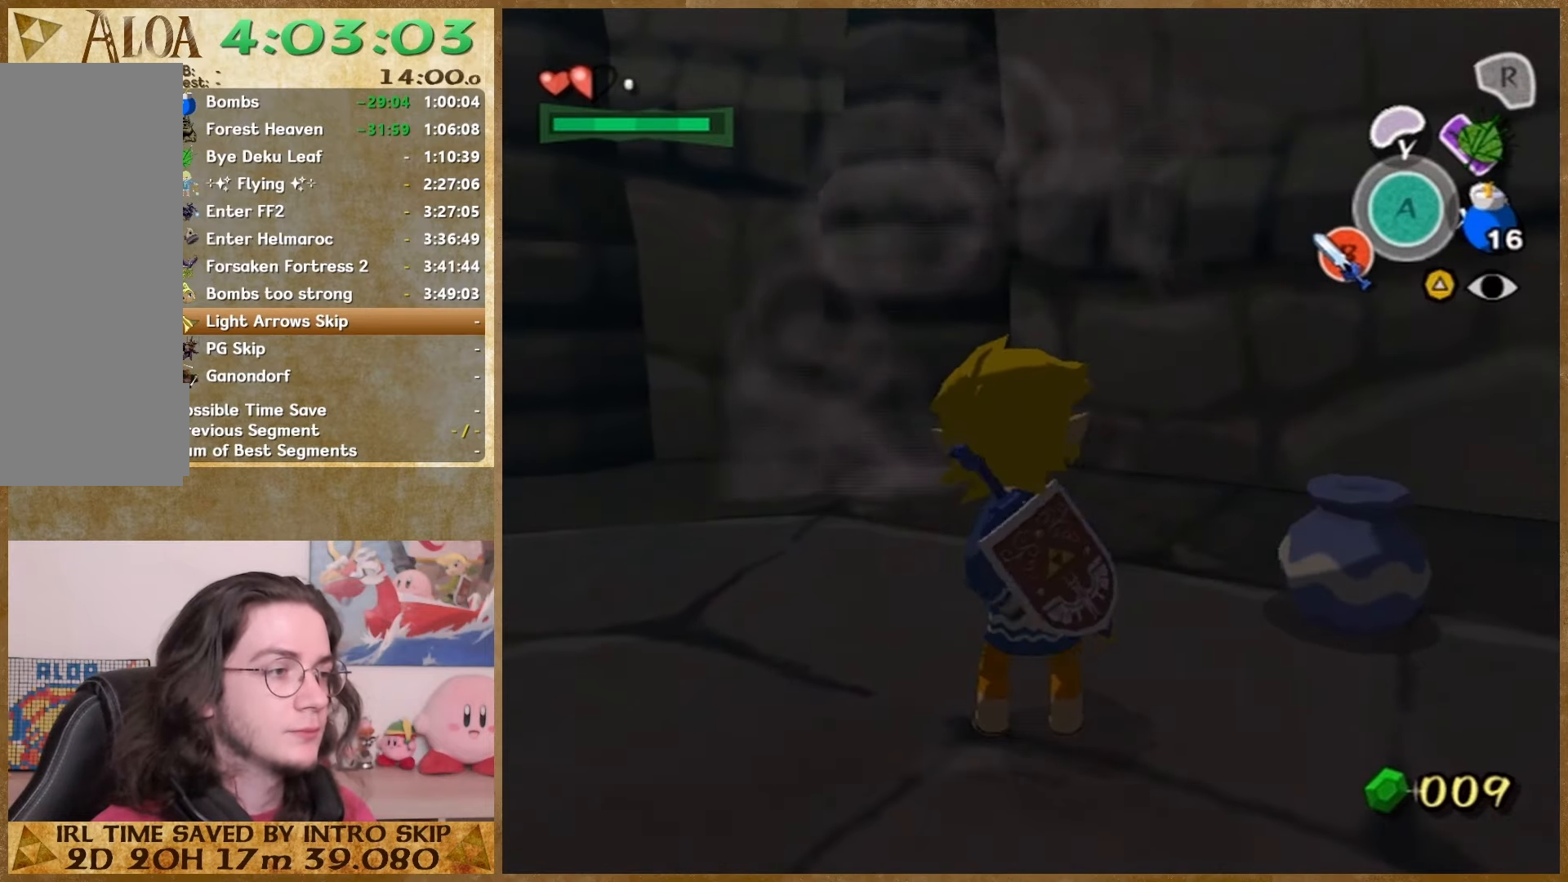
{"buttons": [], "right_stick": "center", "button_events": []}
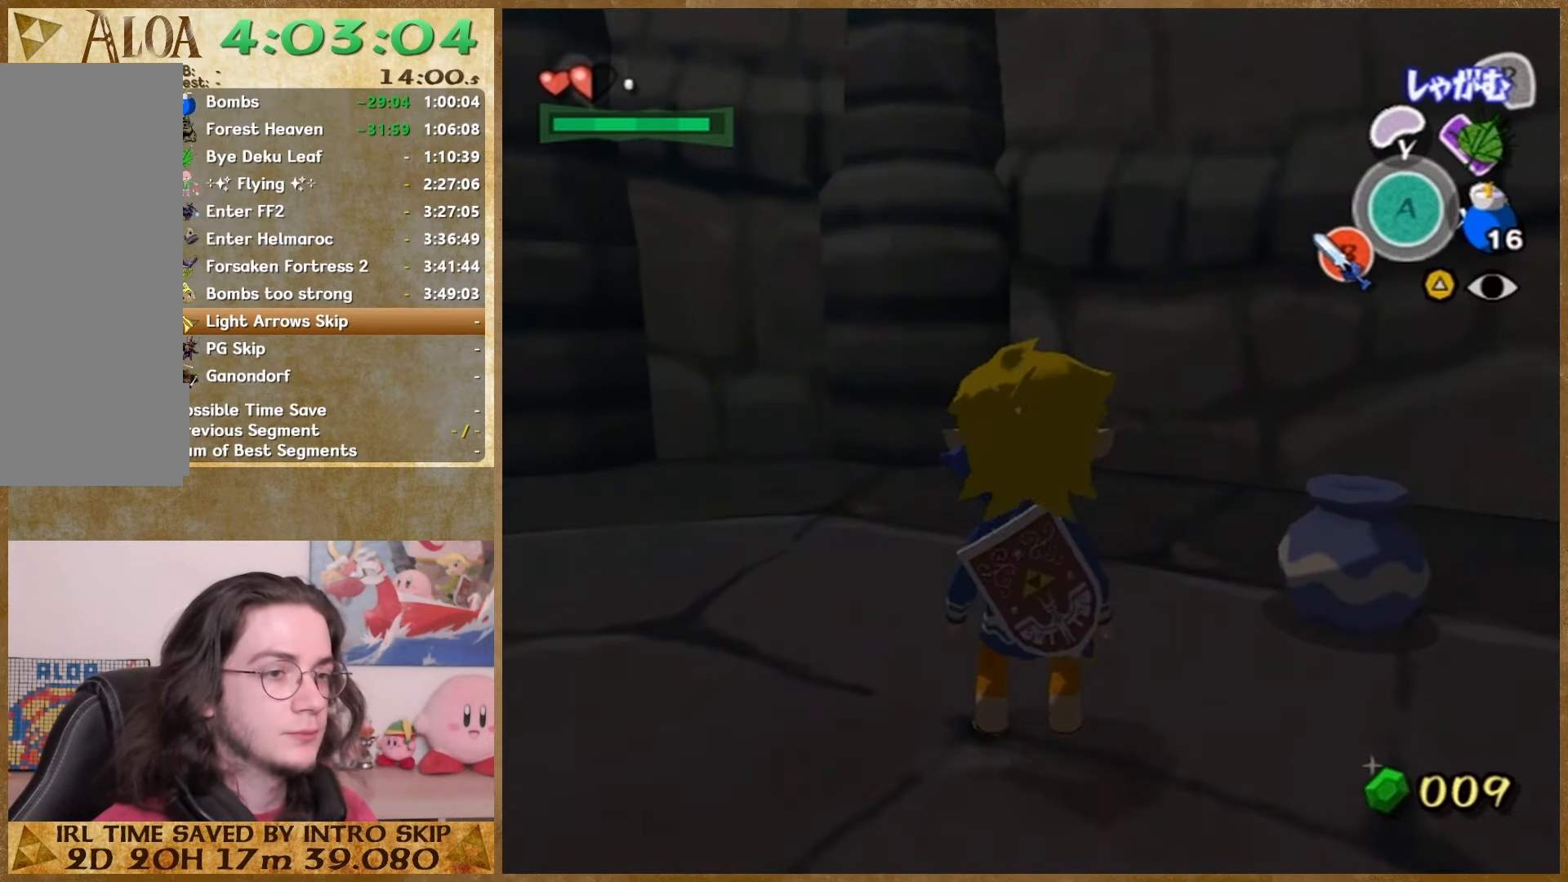
{"buttons": ["R1"], "right_stick": "center", "button_events": [[500, "R1", "down"]]}
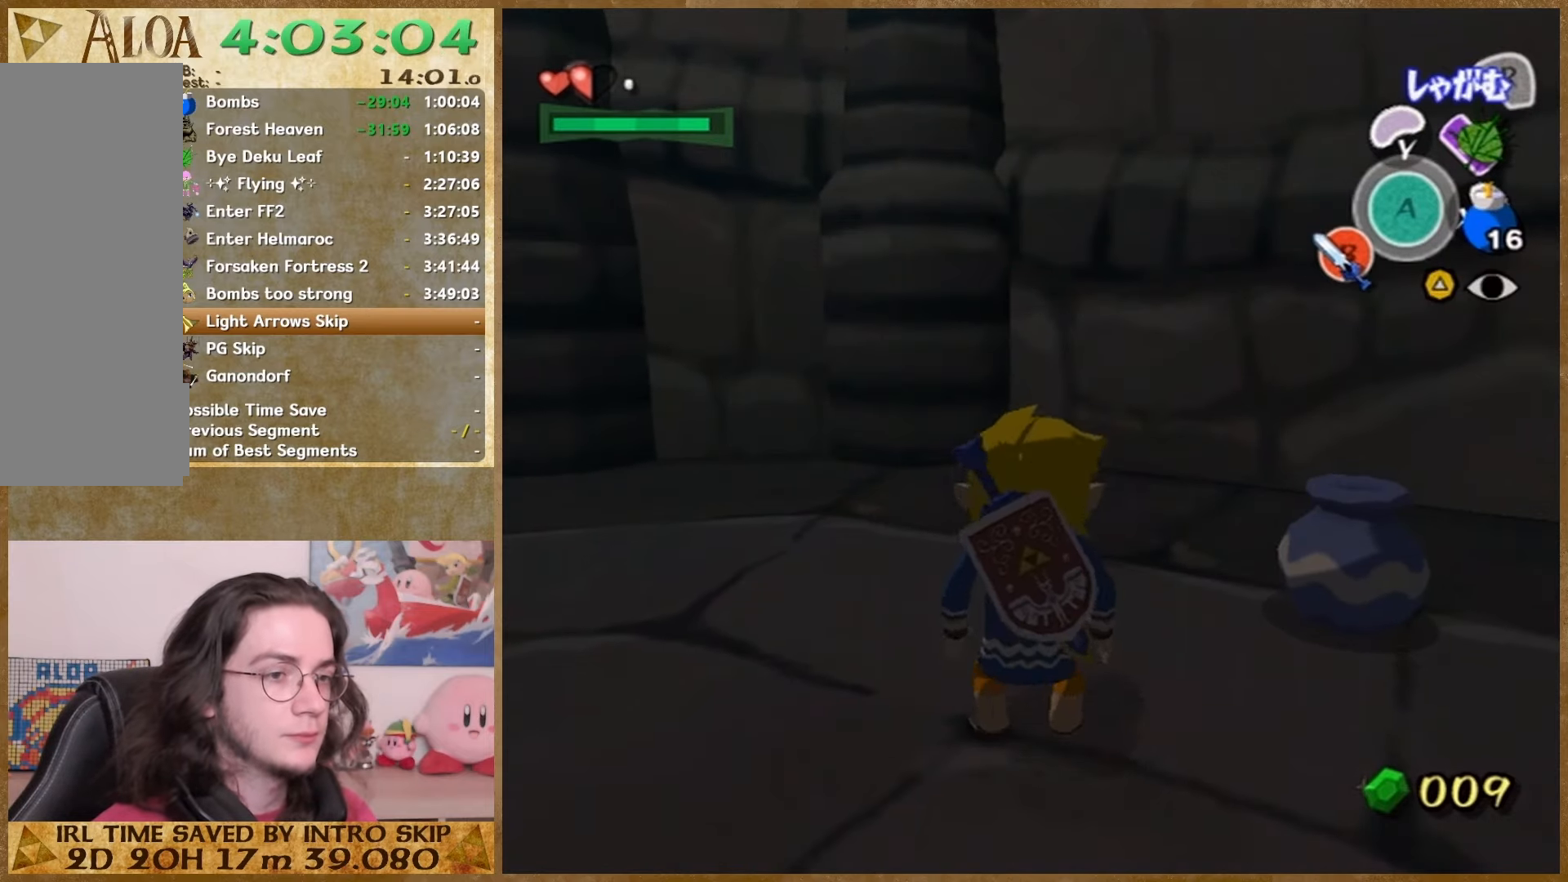
{"buttons": ["R1"], "right_stick": "center"}
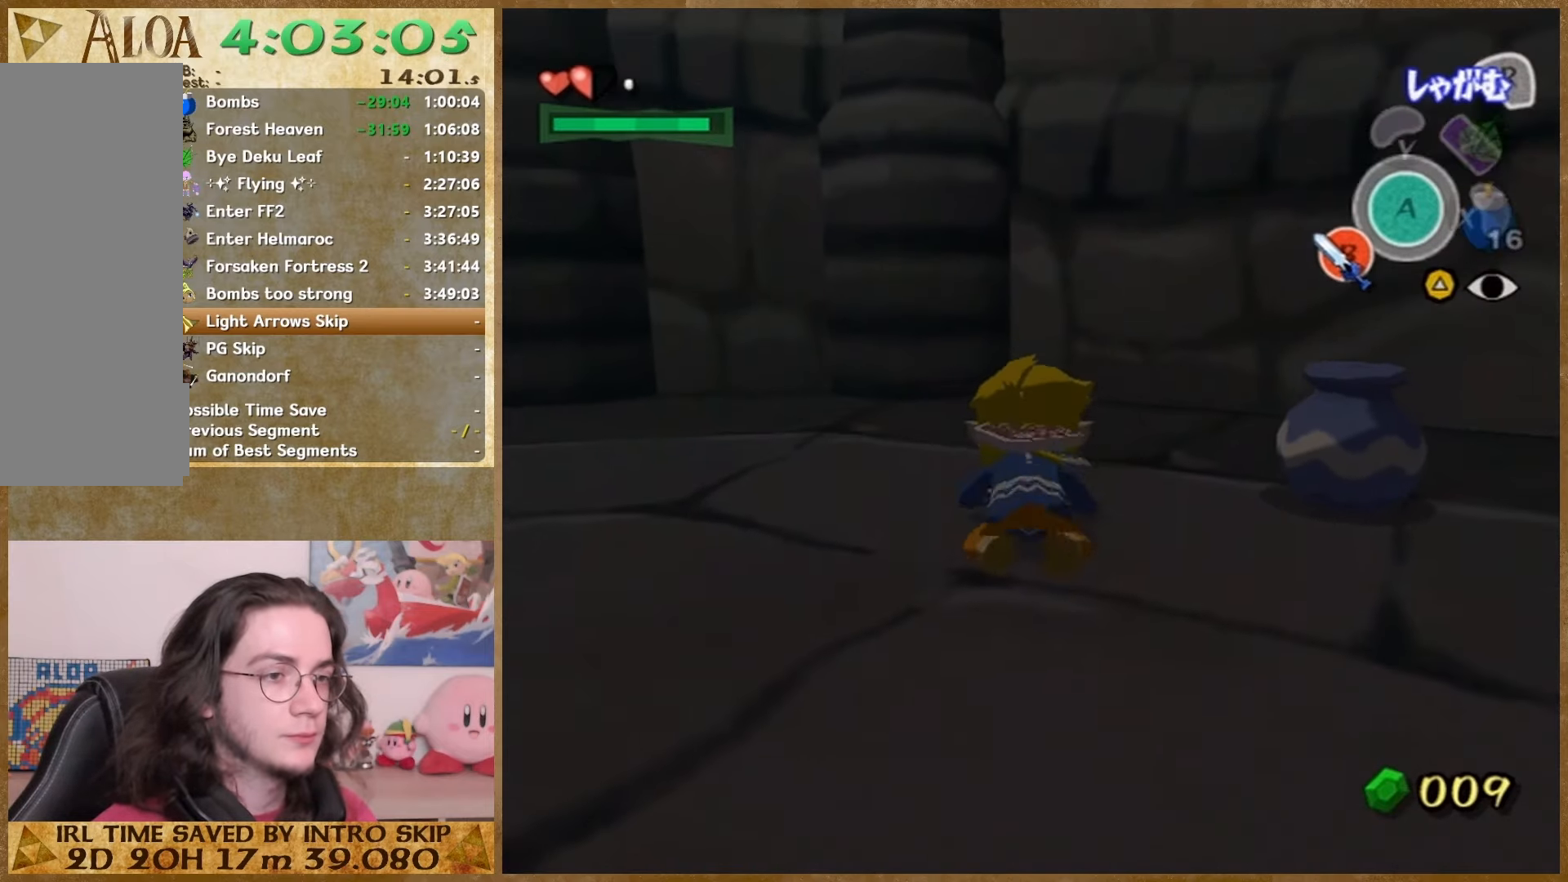
{"buttons": [], "right_stick": "center", "button_events": [[300, "R1", "up"]]}
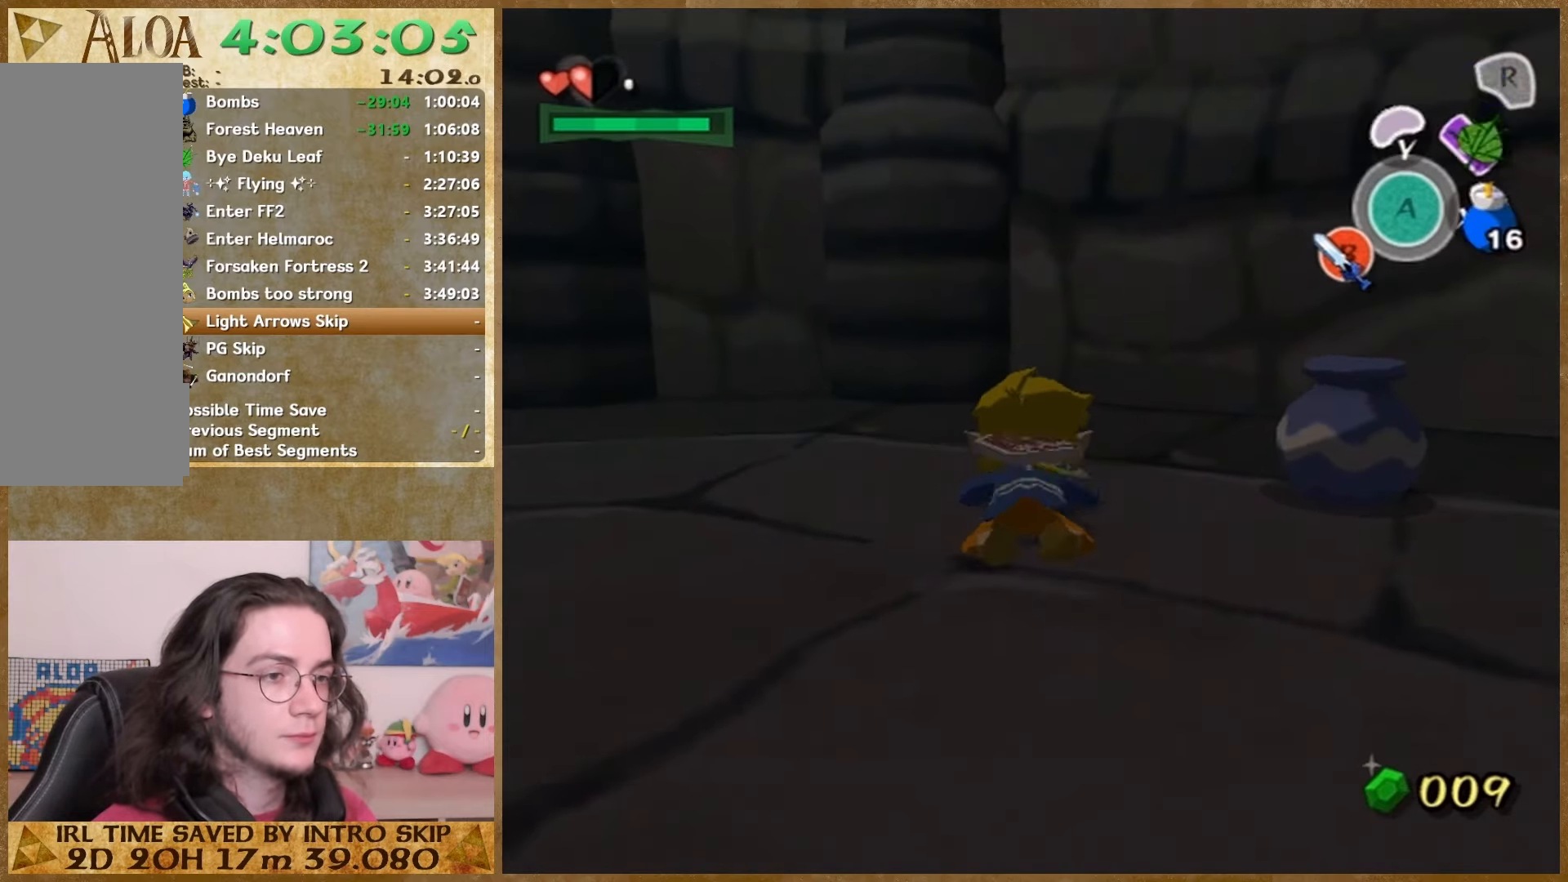
{"buttons": [], "right_stick": "center", "button_events": []}